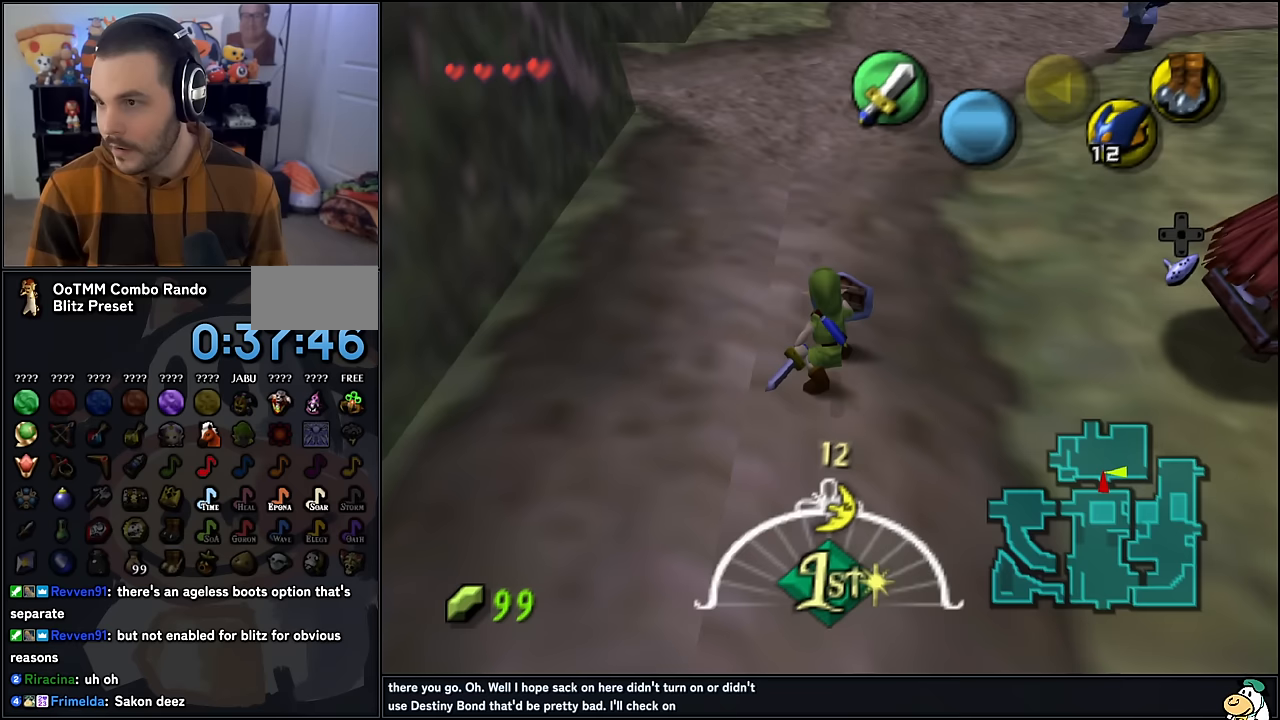
Gameplay with a controller (Nintendo layout); each line is a JSON object with the inputs held at the frame after it. "events" lists button and stick changes between this image and that frame as [ms after this image, input, new state], when the widget could be followed in between. Not read: L1 L3 R3.
{"buttons": ["B"], "left_stick": "center", "events": []}
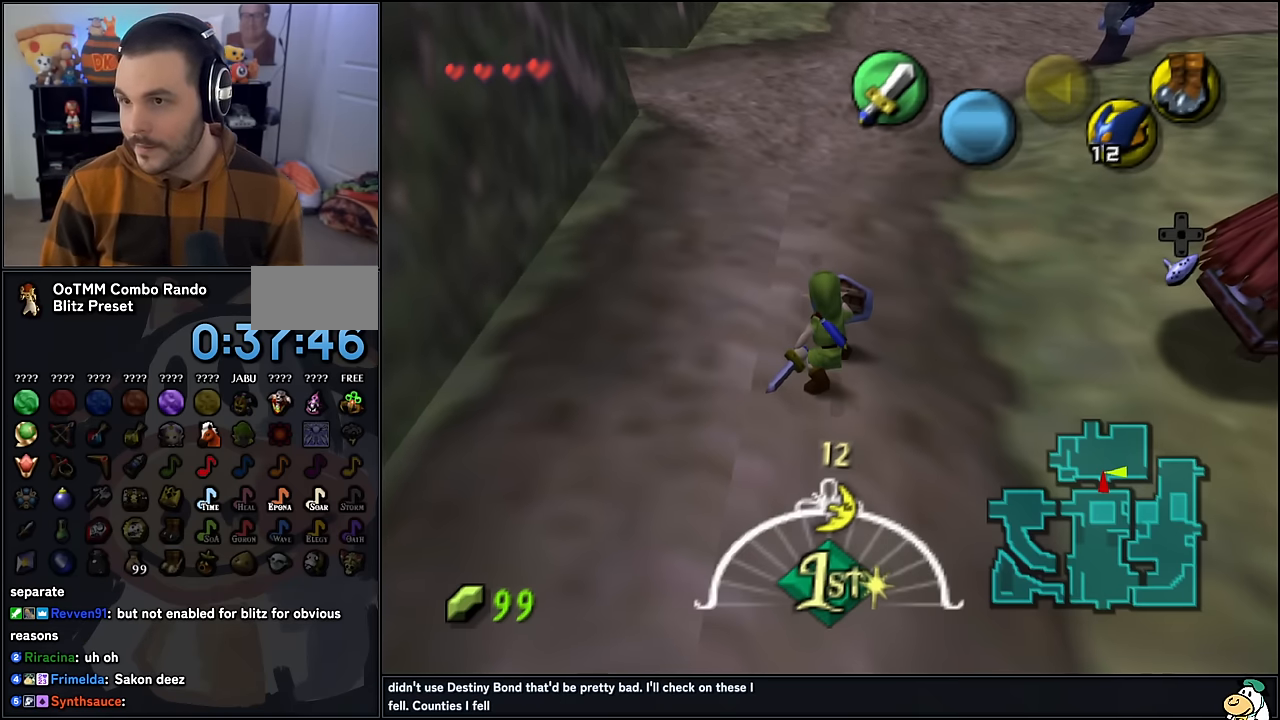
{"buttons": ["B"], "left_stick": "center", "events": []}
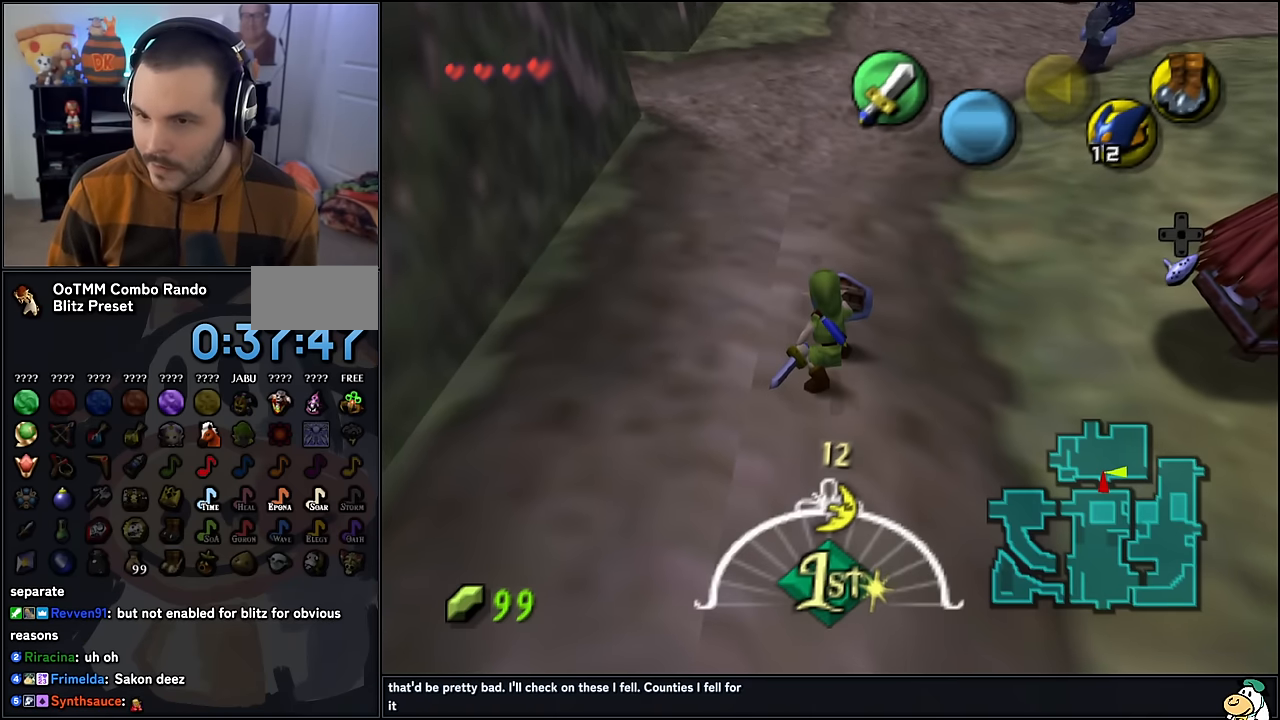
{"buttons": ["B"], "left_stick": "center", "events": []}
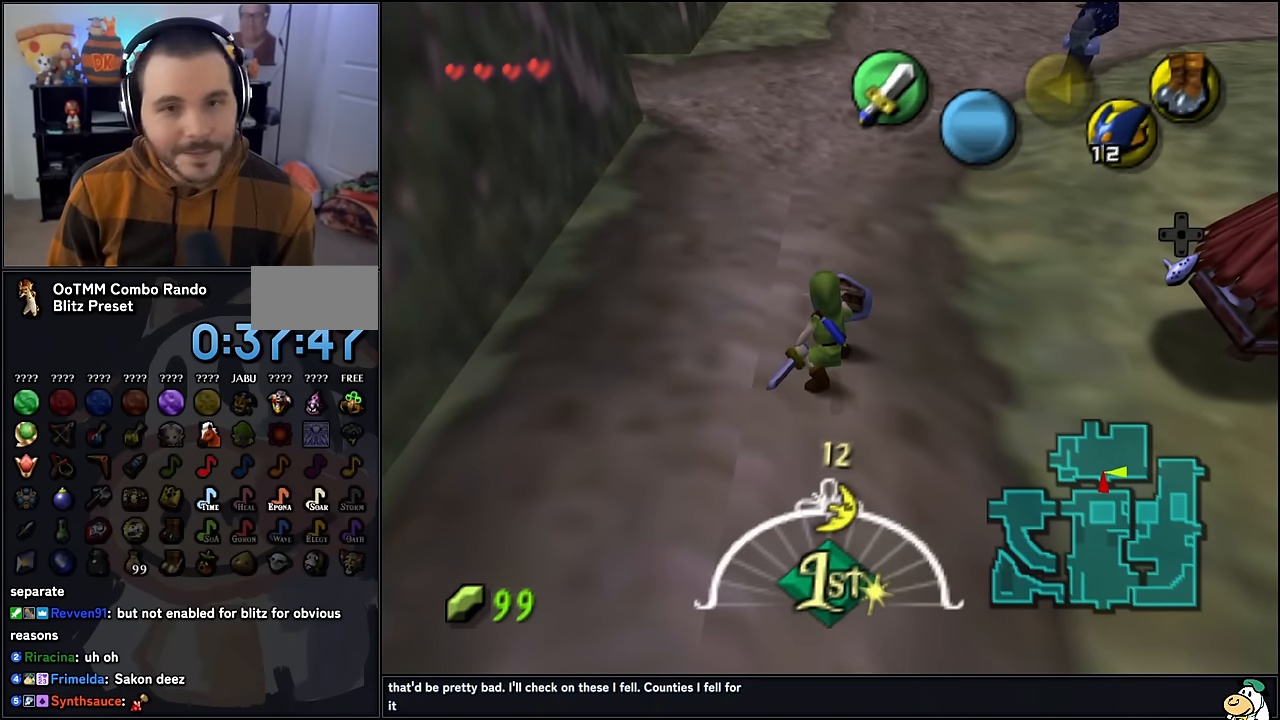
{"buttons": ["B"], "left_stick": "center", "events": []}
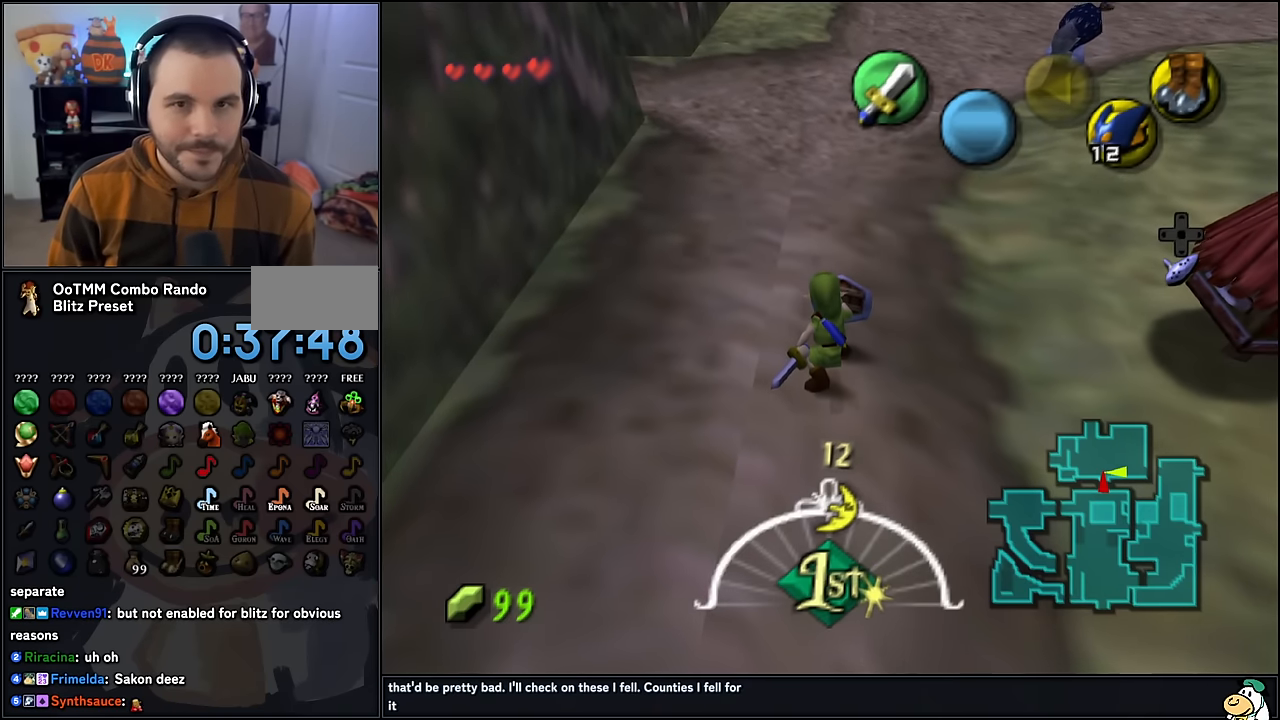
{"buttons": ["B"], "left_stick": "center", "events": []}
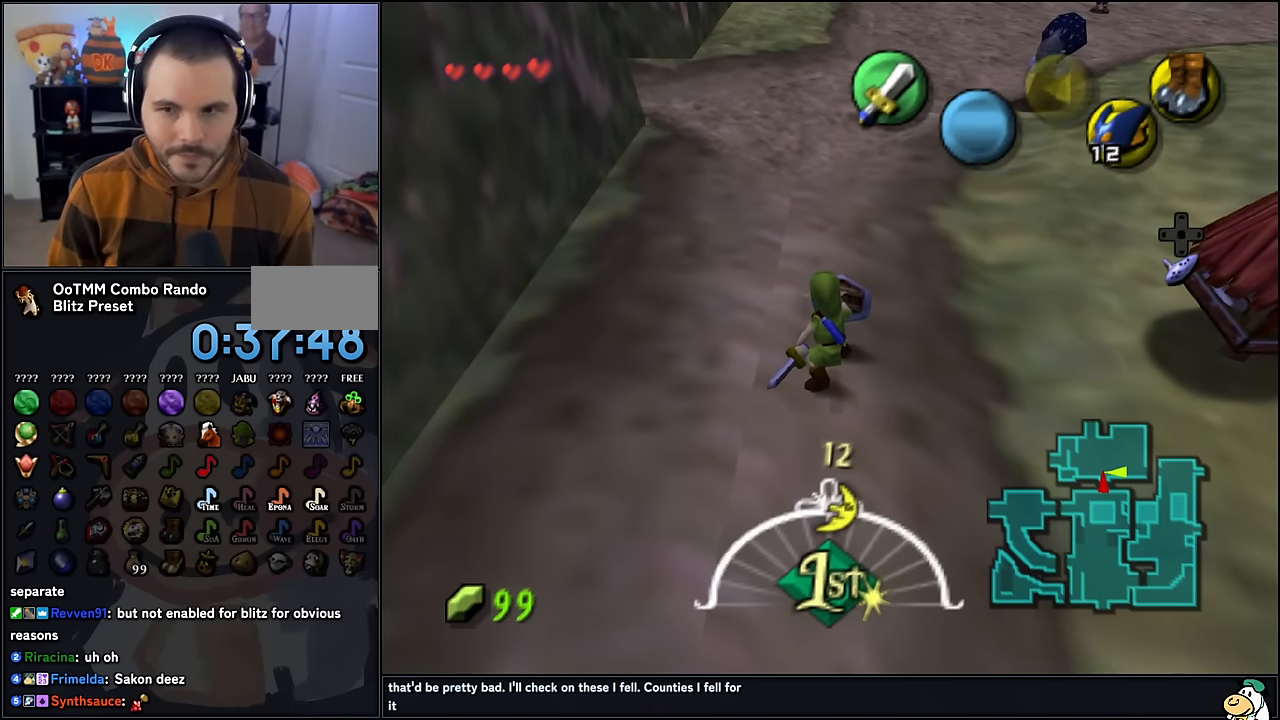
{"buttons": ["B"], "left_stick": "center", "events": []}
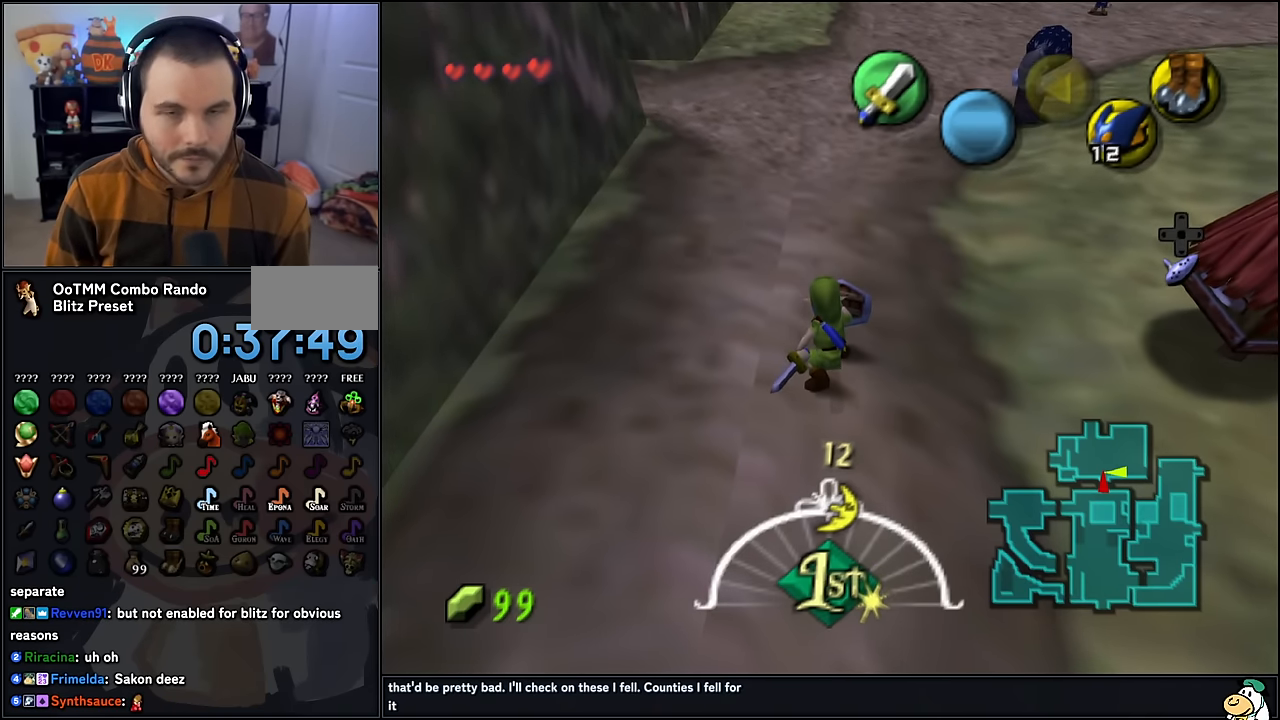
{"buttons": ["B"], "left_stick": "center", "events": []}
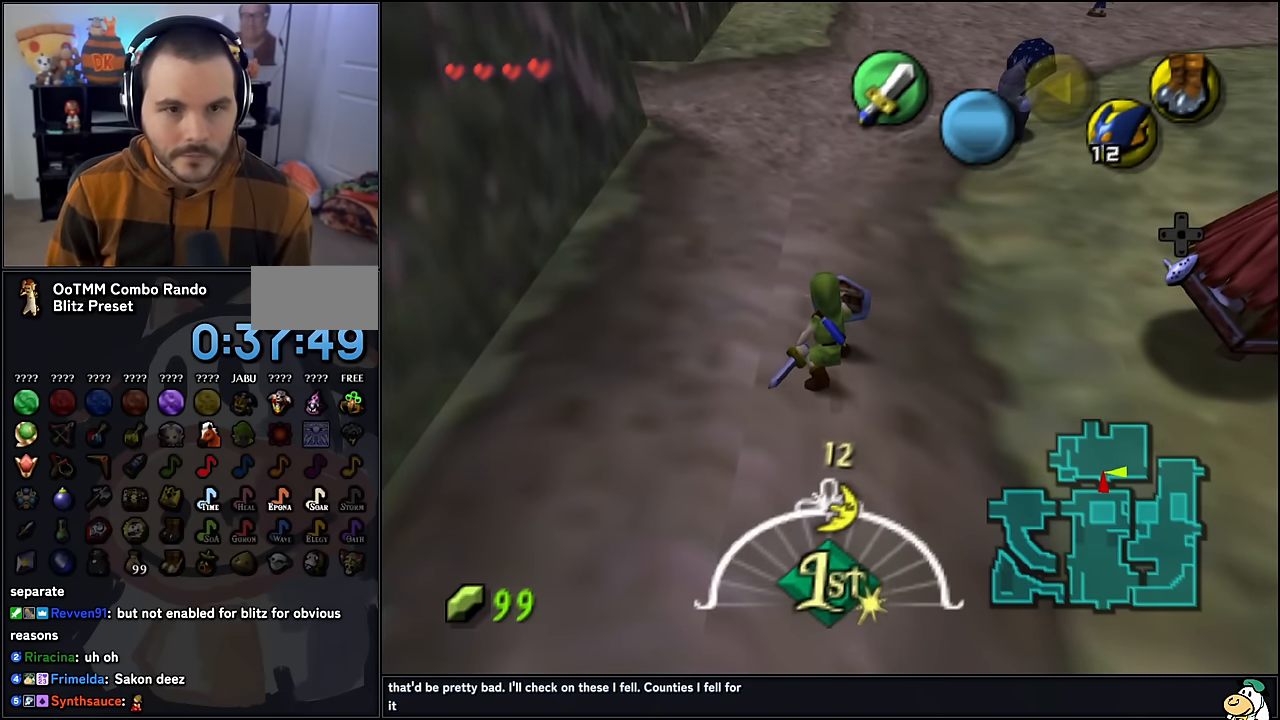
{"buttons": ["B"], "left_stick": "center", "events": []}
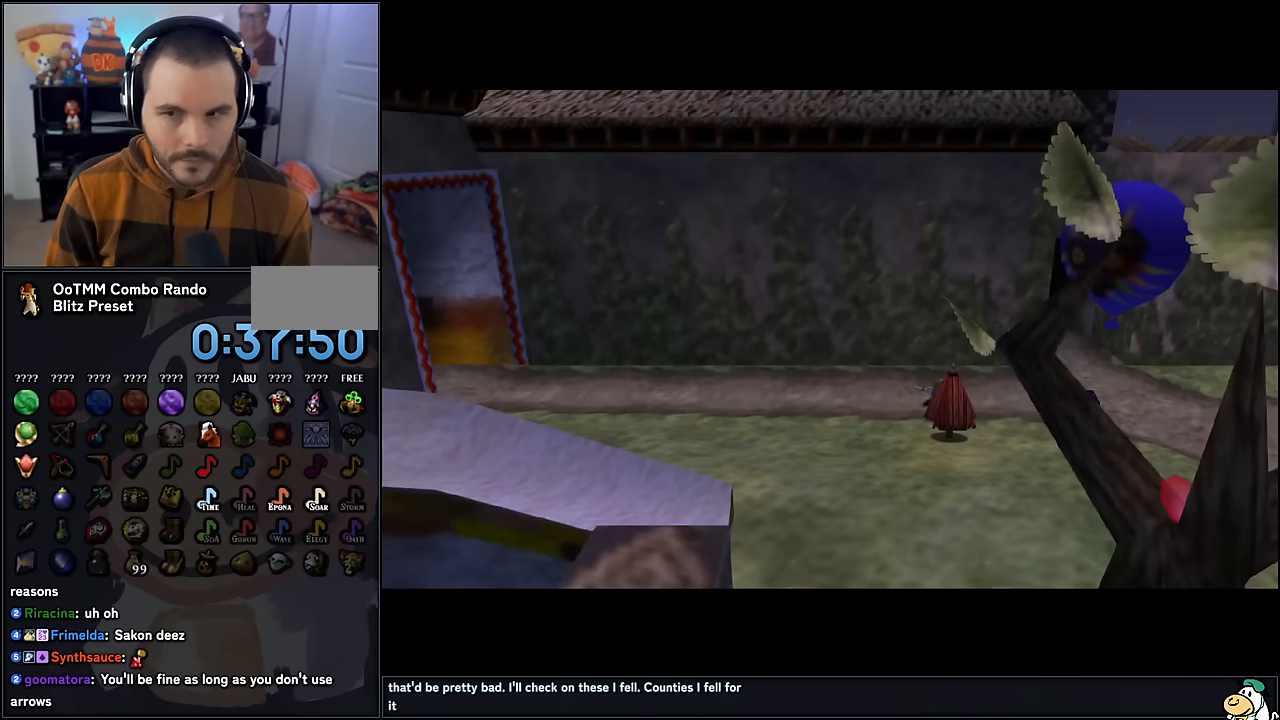
{"buttons": ["B"], "left_stick": "center", "events": []}
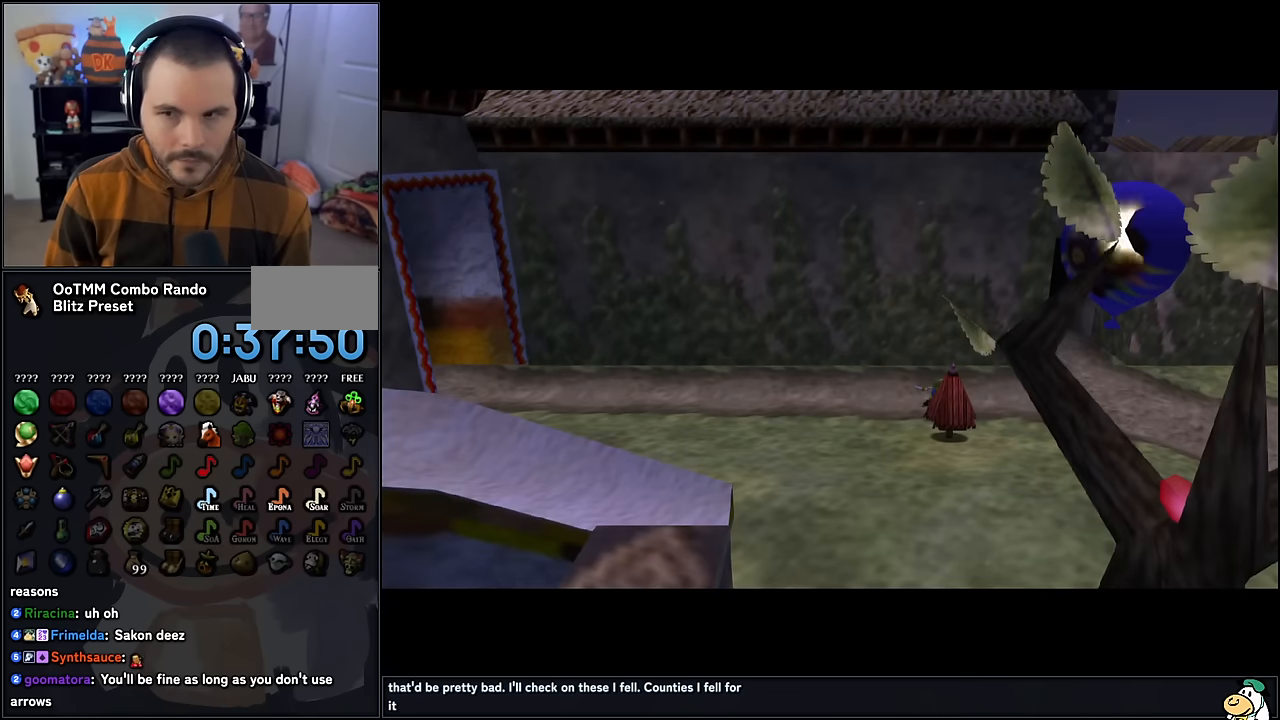
{"buttons": ["B"], "left_stick": "center", "events": []}
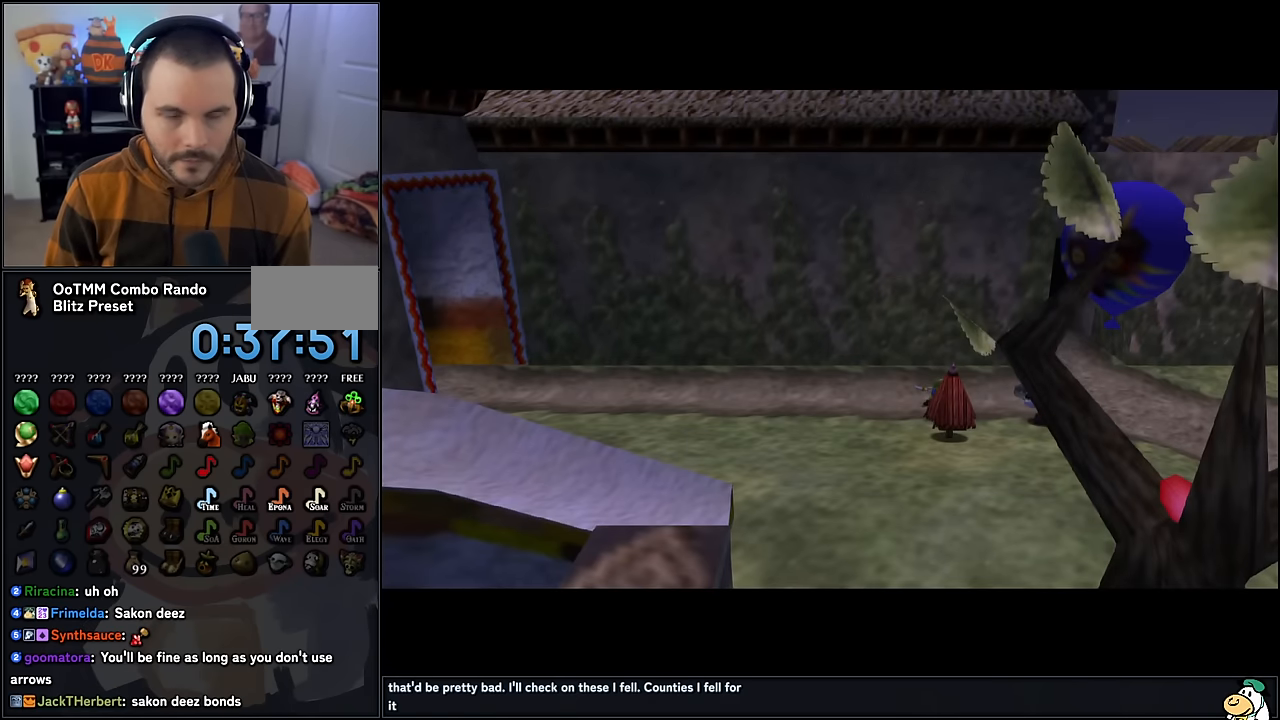
{"buttons": ["B"], "left_stick": "center", "events": []}
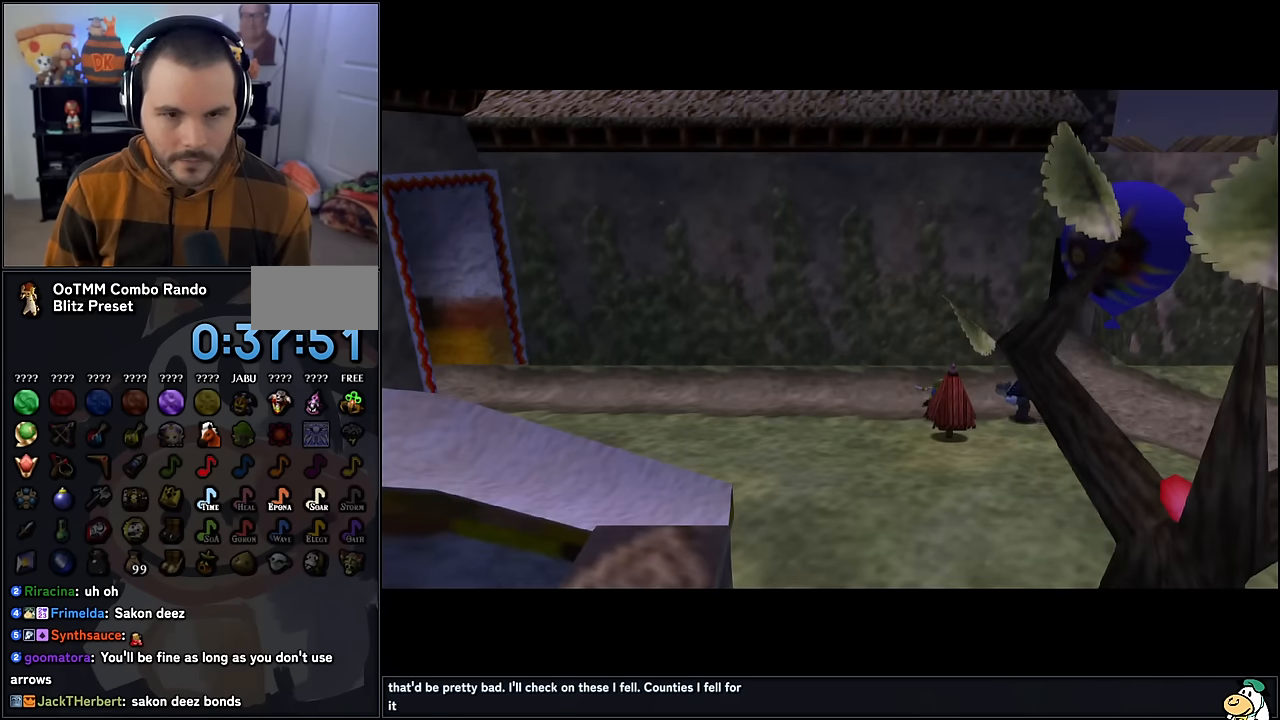
{"buttons": ["B"], "left_stick": "center", "events": []}
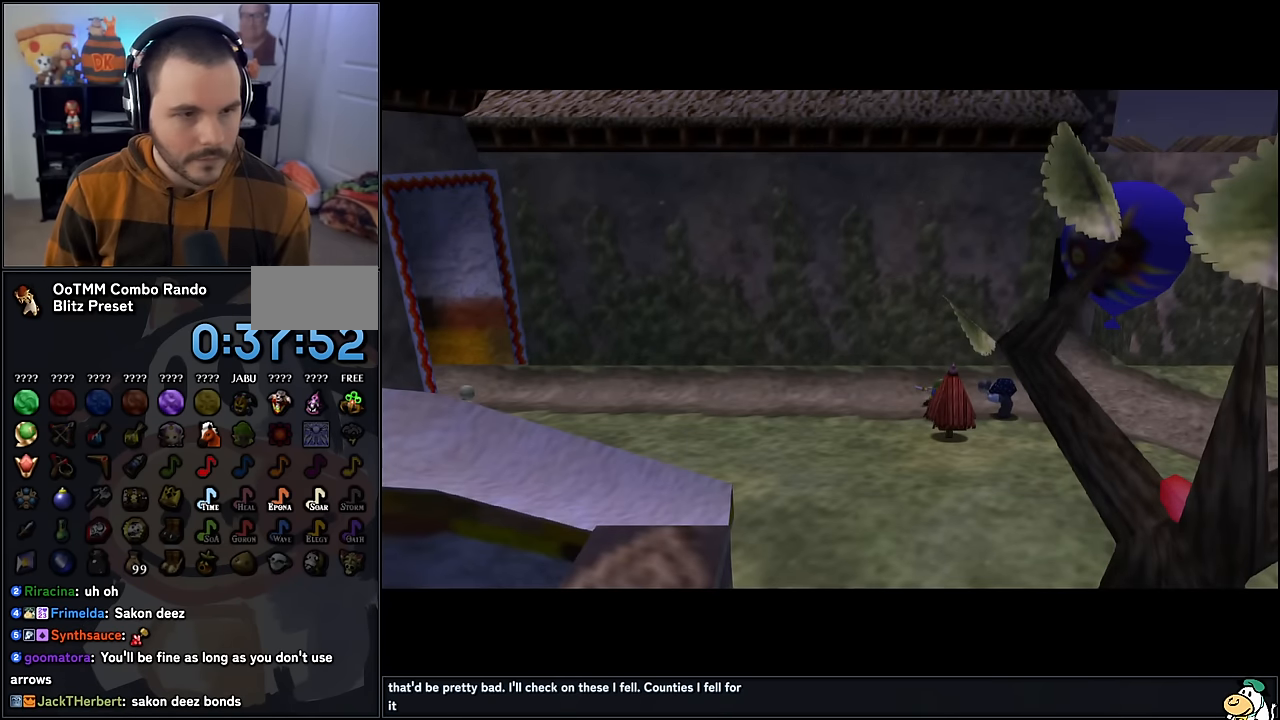
{"buttons": ["B"], "left_stick": "center", "events": []}
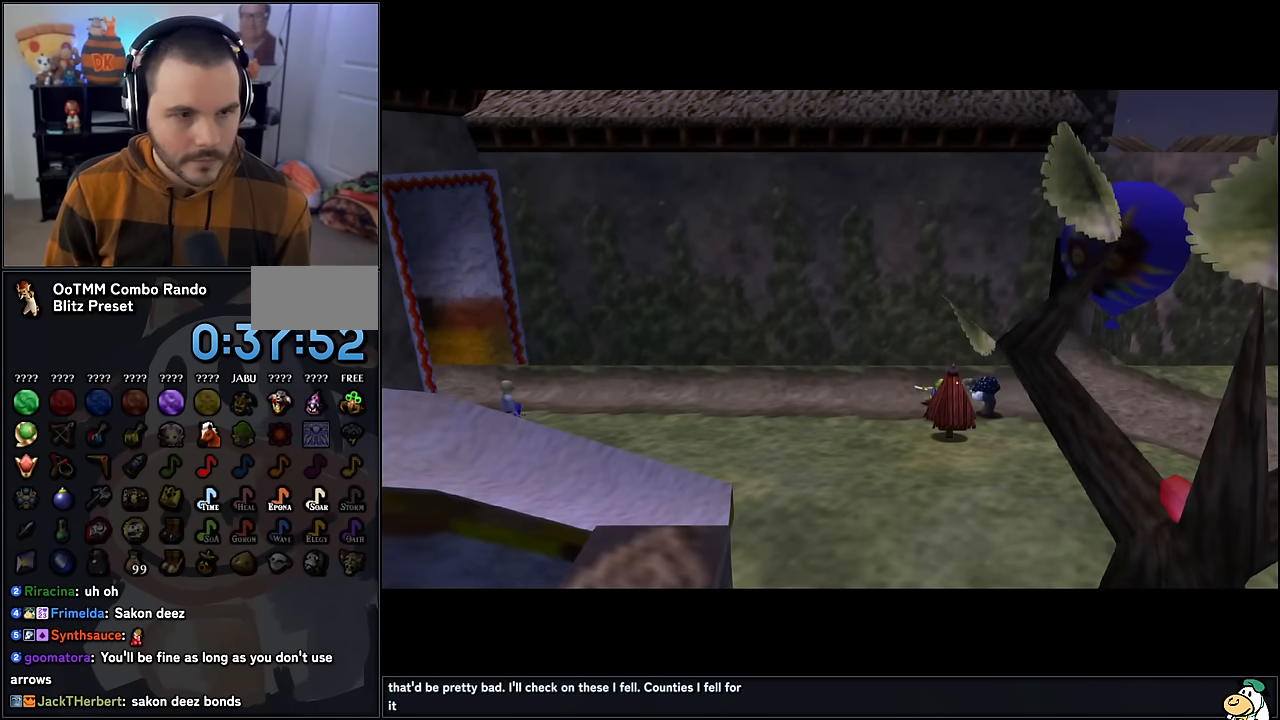
{"buttons": ["B"], "left_stick": "center", "events": []}
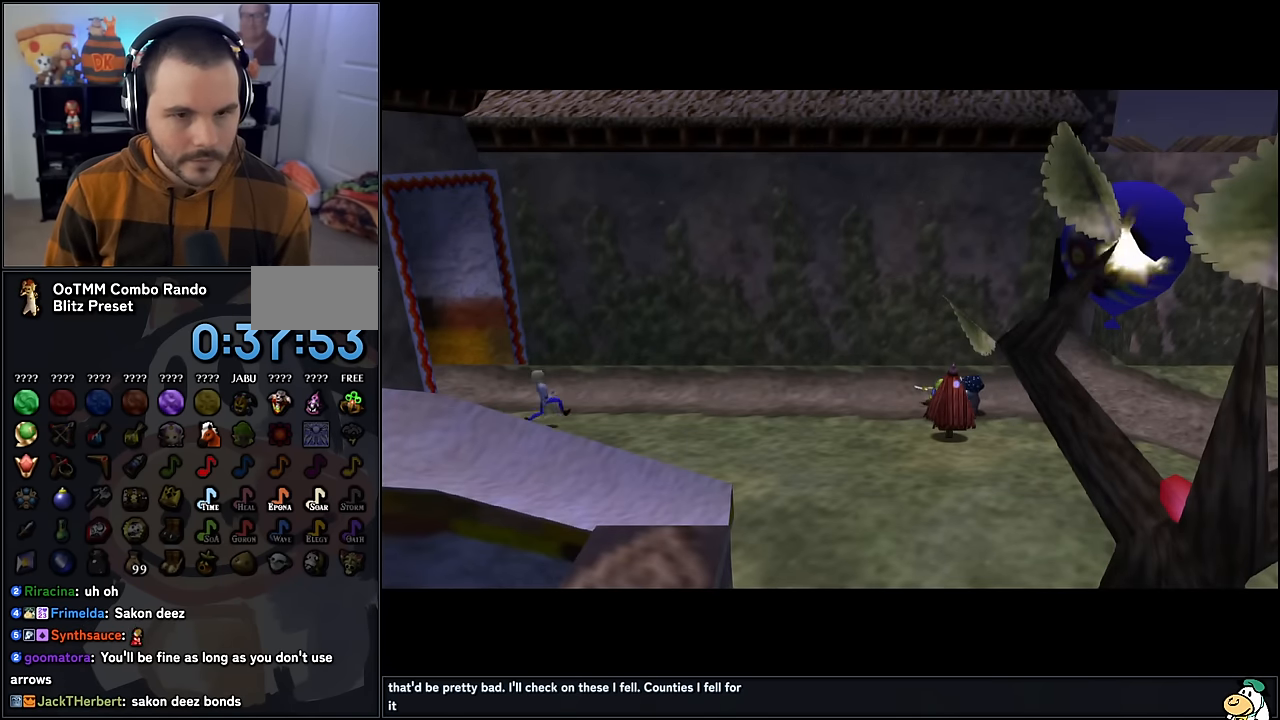
{"buttons": ["B"], "left_stick": "center", "events": []}
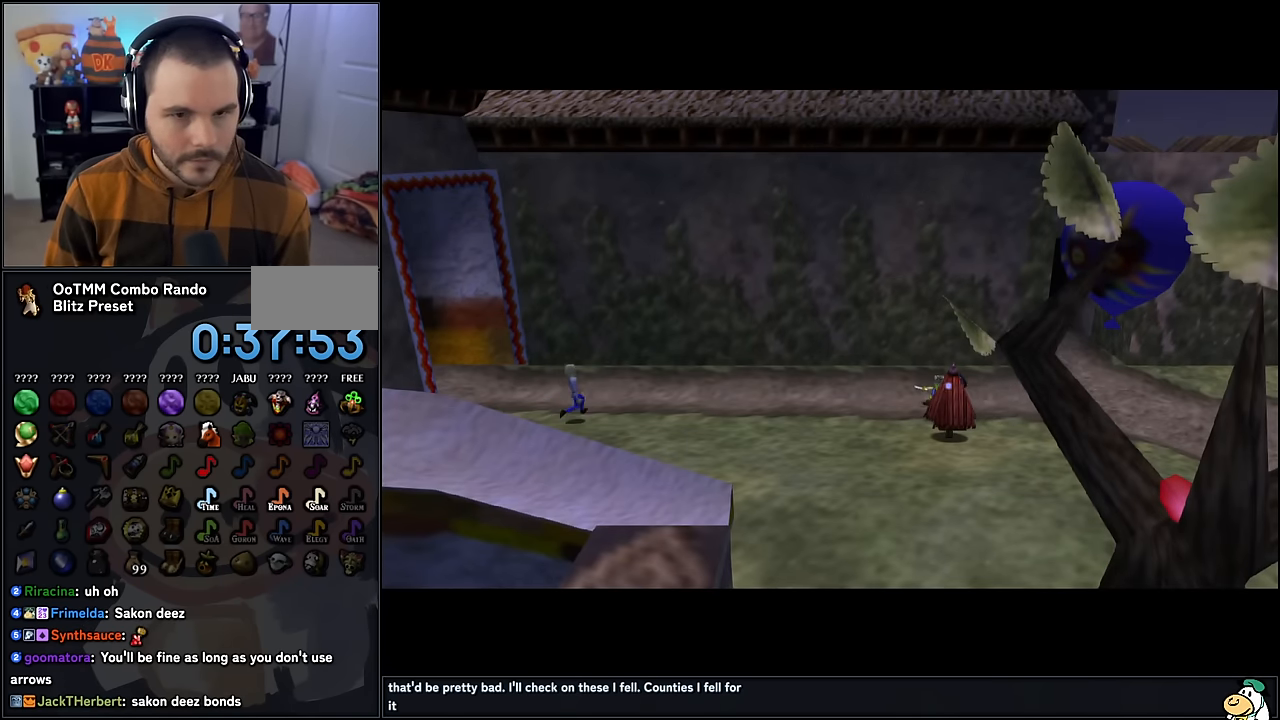
{"buttons": ["B"], "left_stick": "center", "events": []}
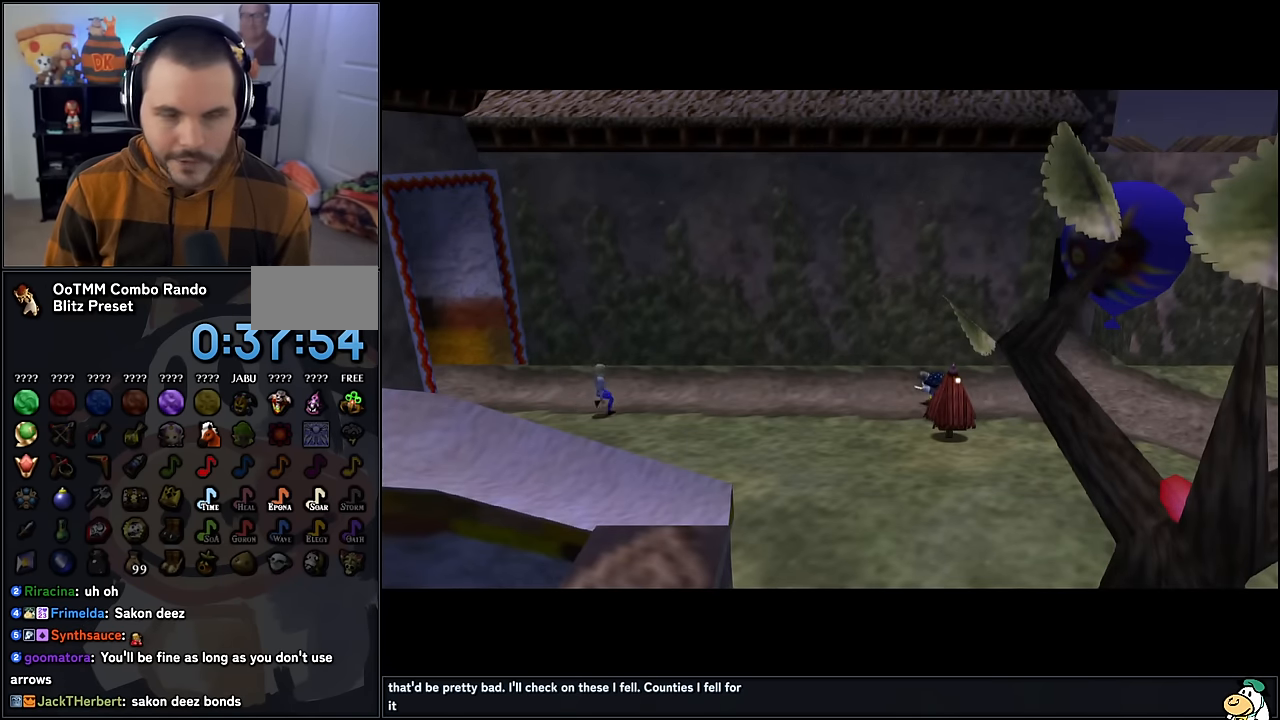
{"buttons": ["B"], "left_stick": "center", "events": []}
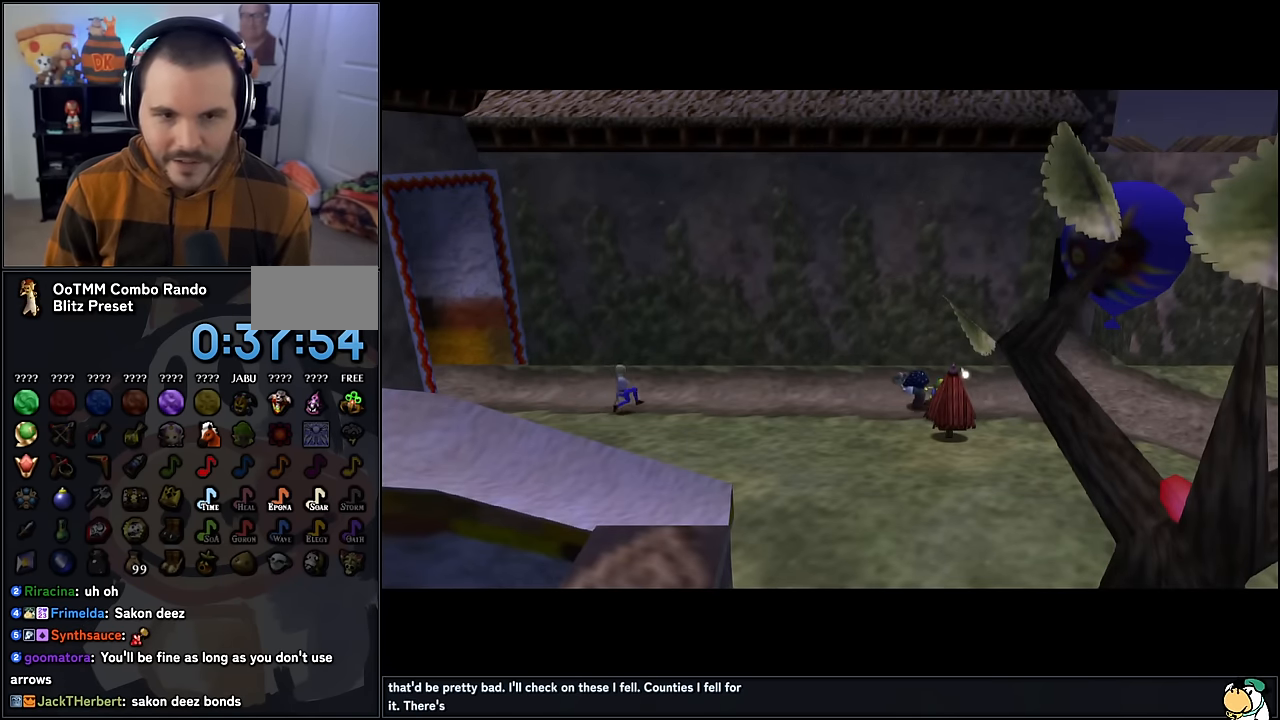
{"buttons": ["B"], "left_stick": "center", "events": []}
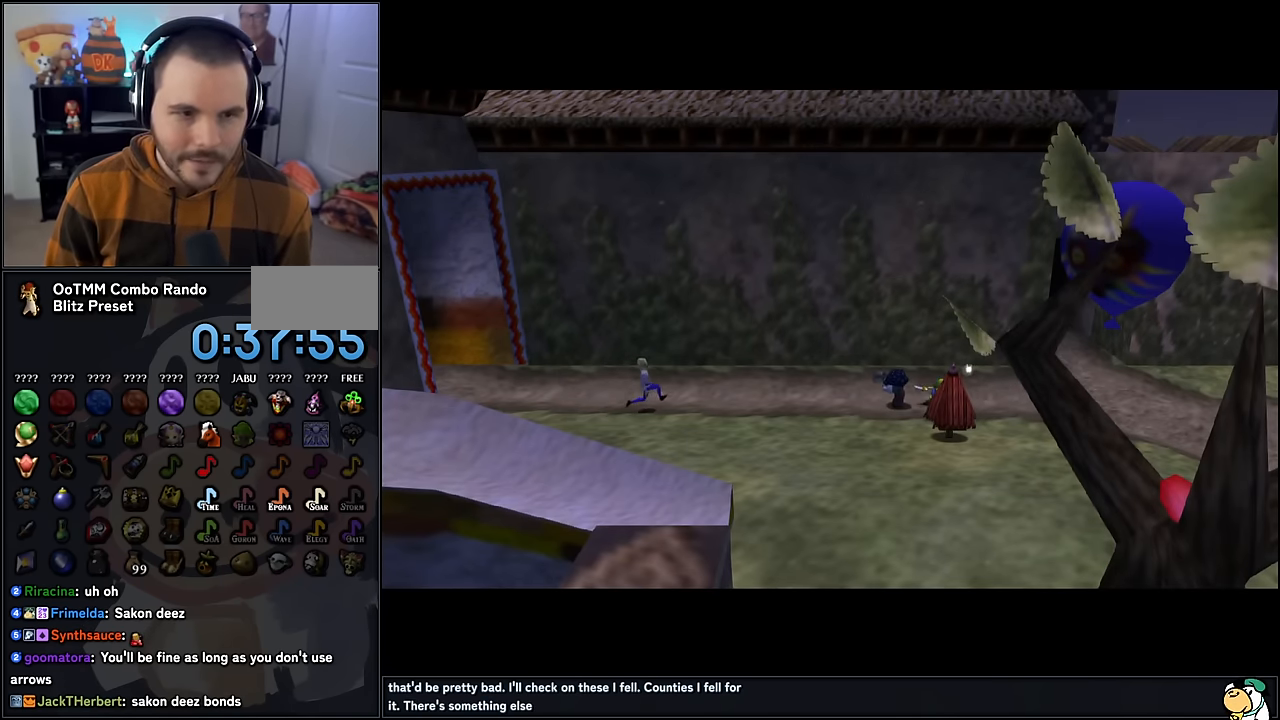
{"buttons": ["B"], "left_stick": "center", "events": []}
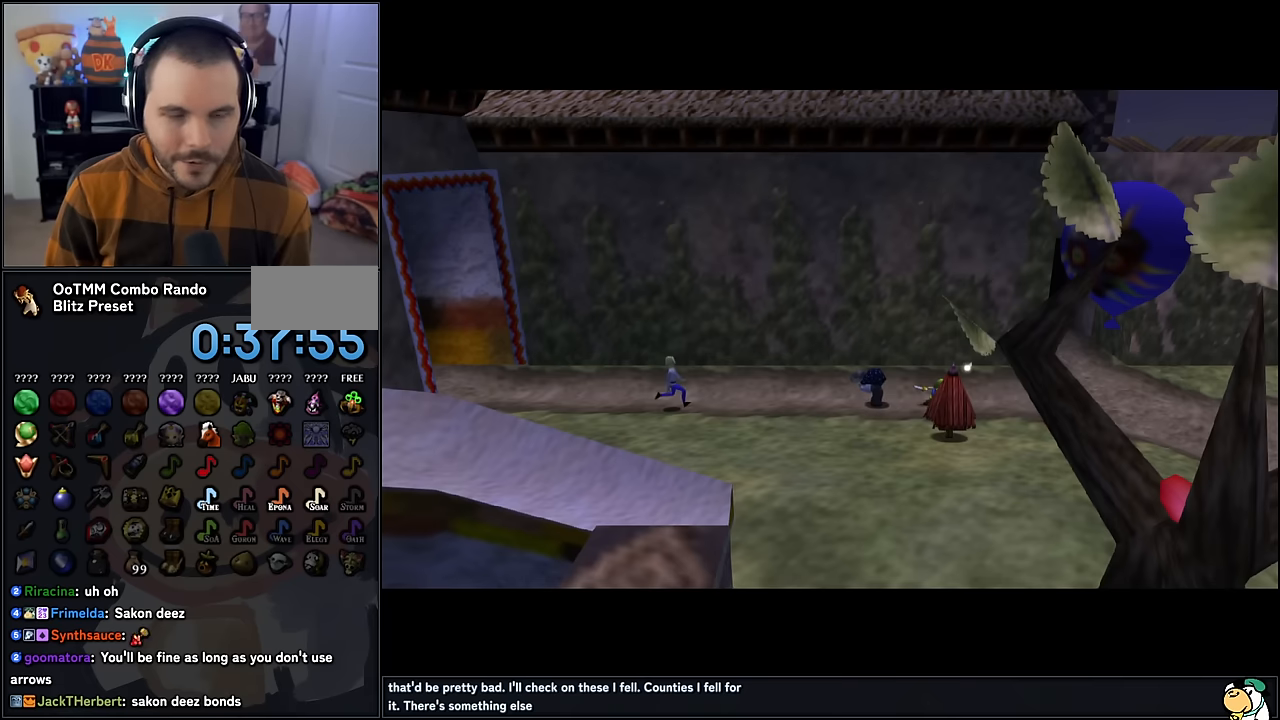
{"buttons": ["B"], "left_stick": "center", "events": []}
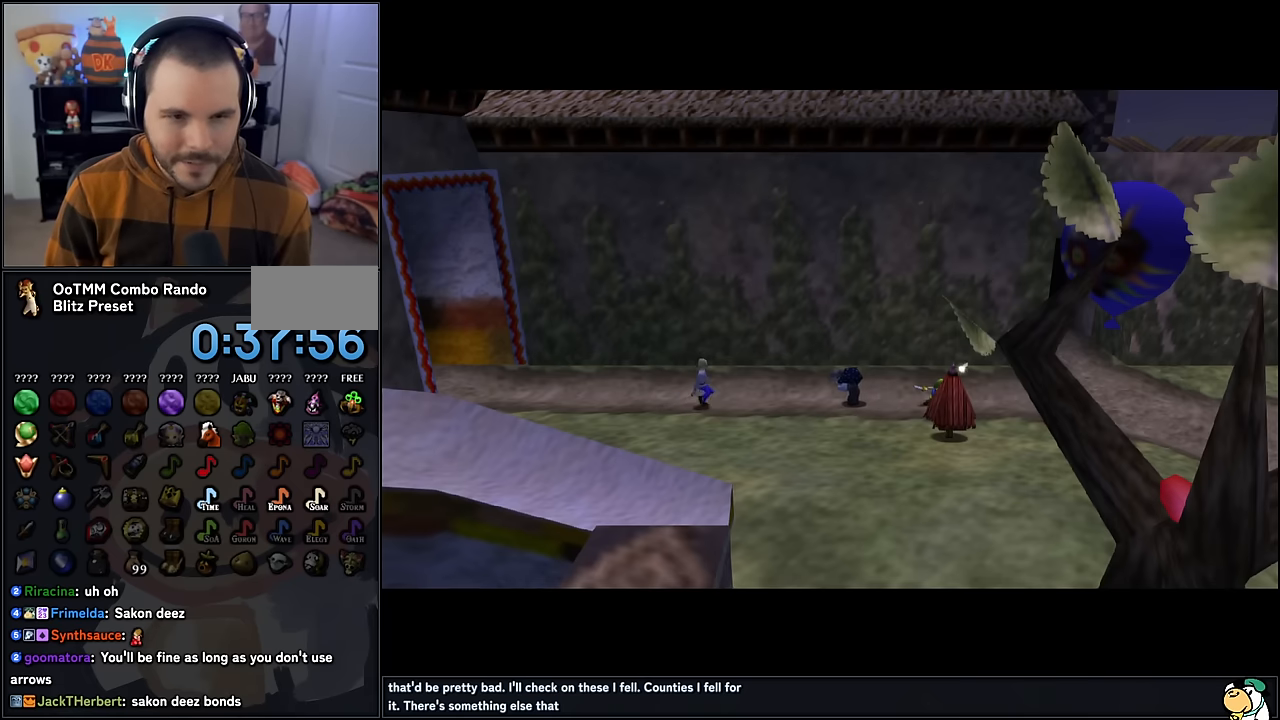
{"buttons": ["B"], "left_stick": "center", "events": []}
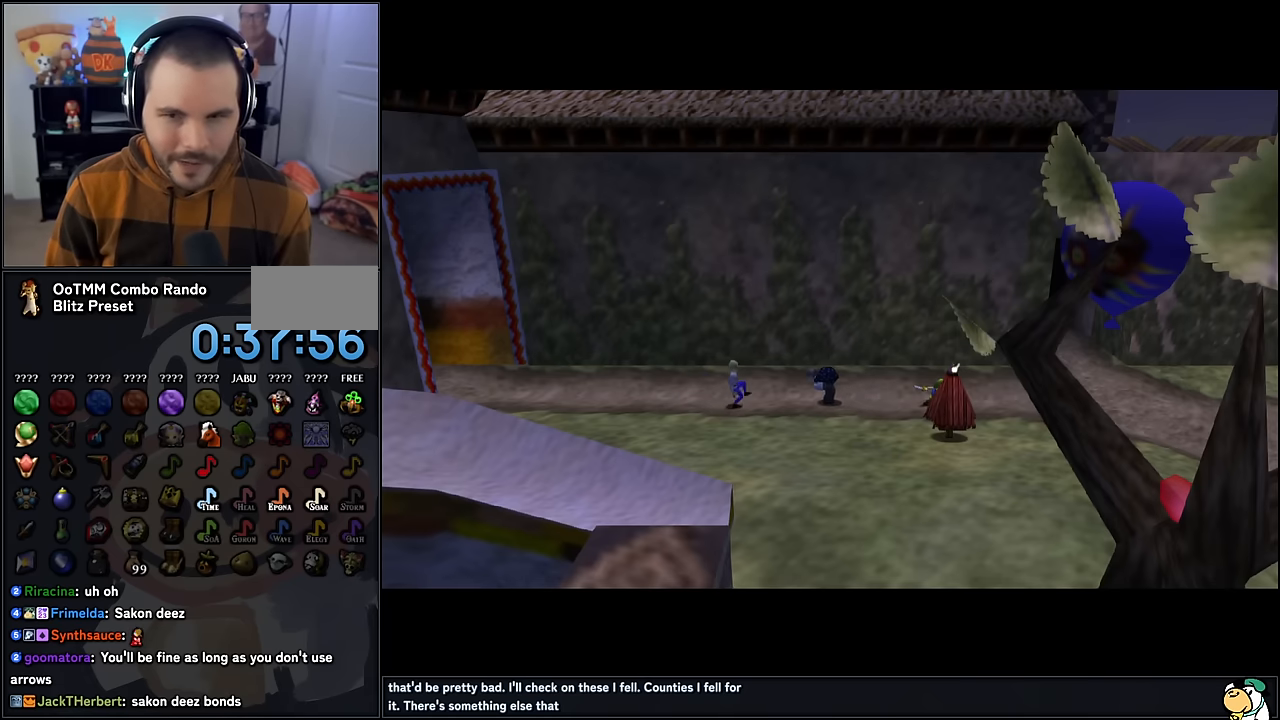
{"buttons": ["B"], "left_stick": "center", "events": []}
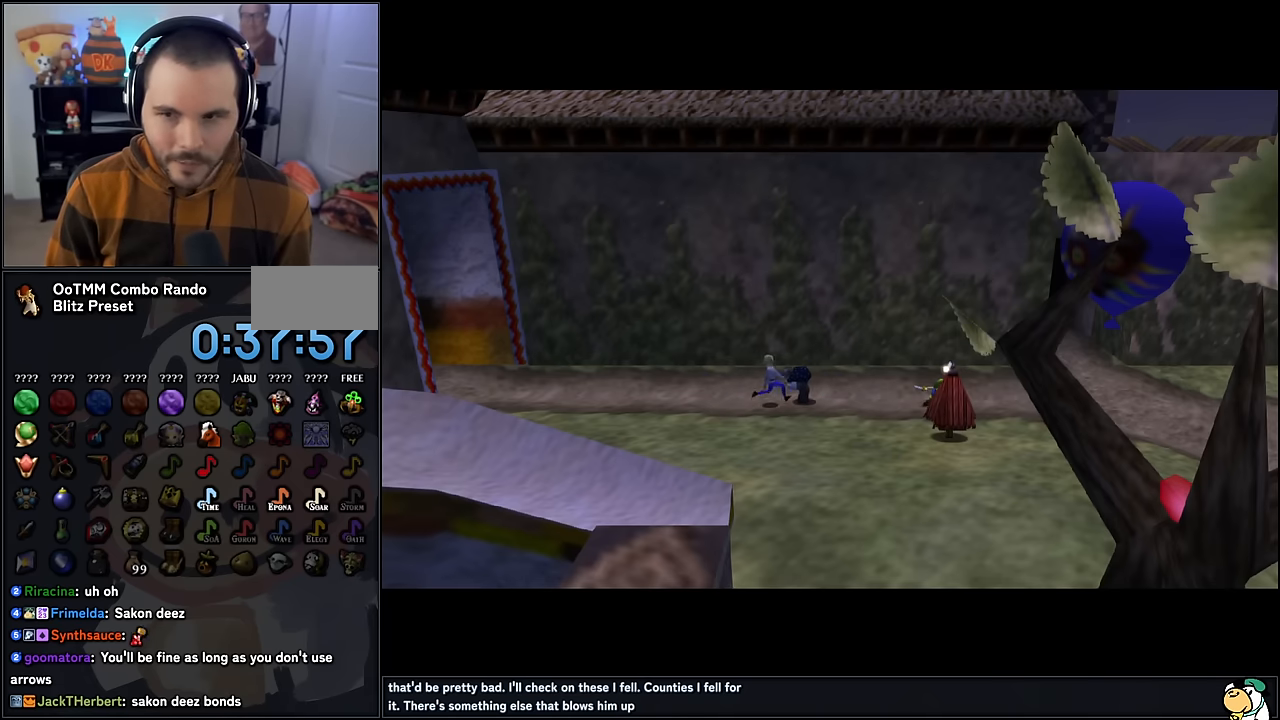
{"buttons": ["B"], "left_stick": "center", "events": []}
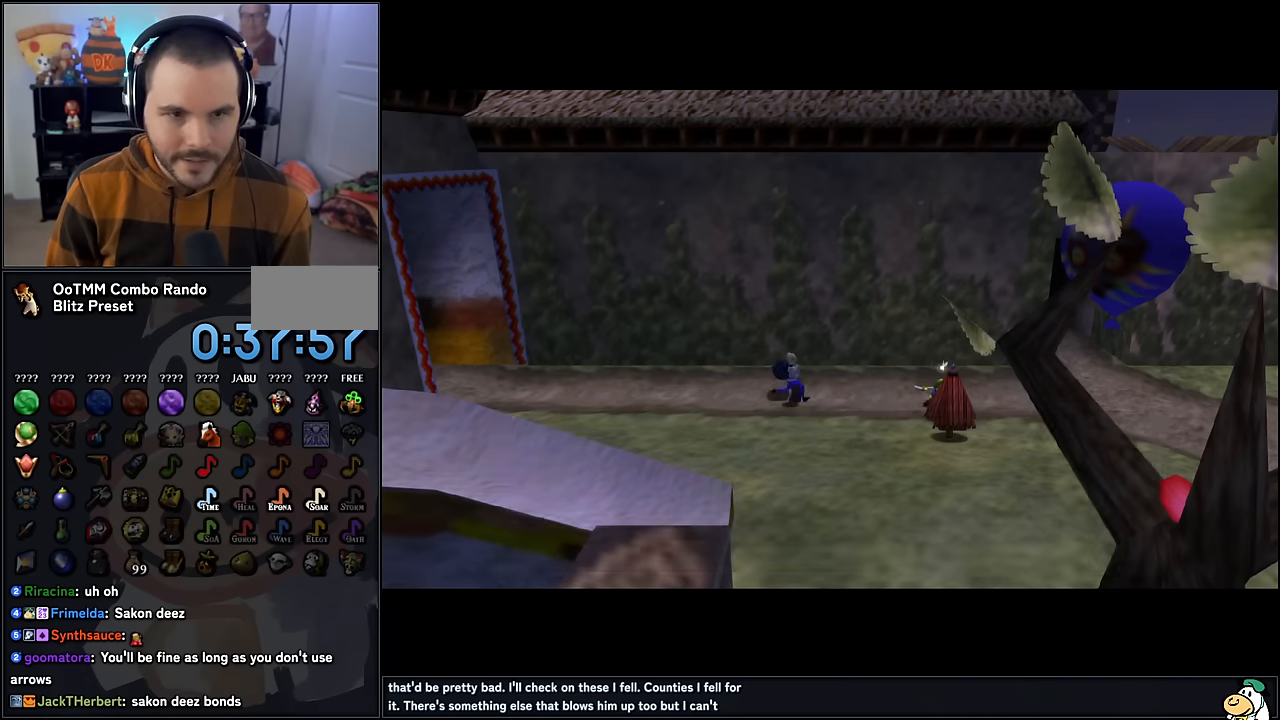
{"buttons": ["B"], "left_stick": "center", "events": [[367, "A", "down"], [500, "A", "up"]]}
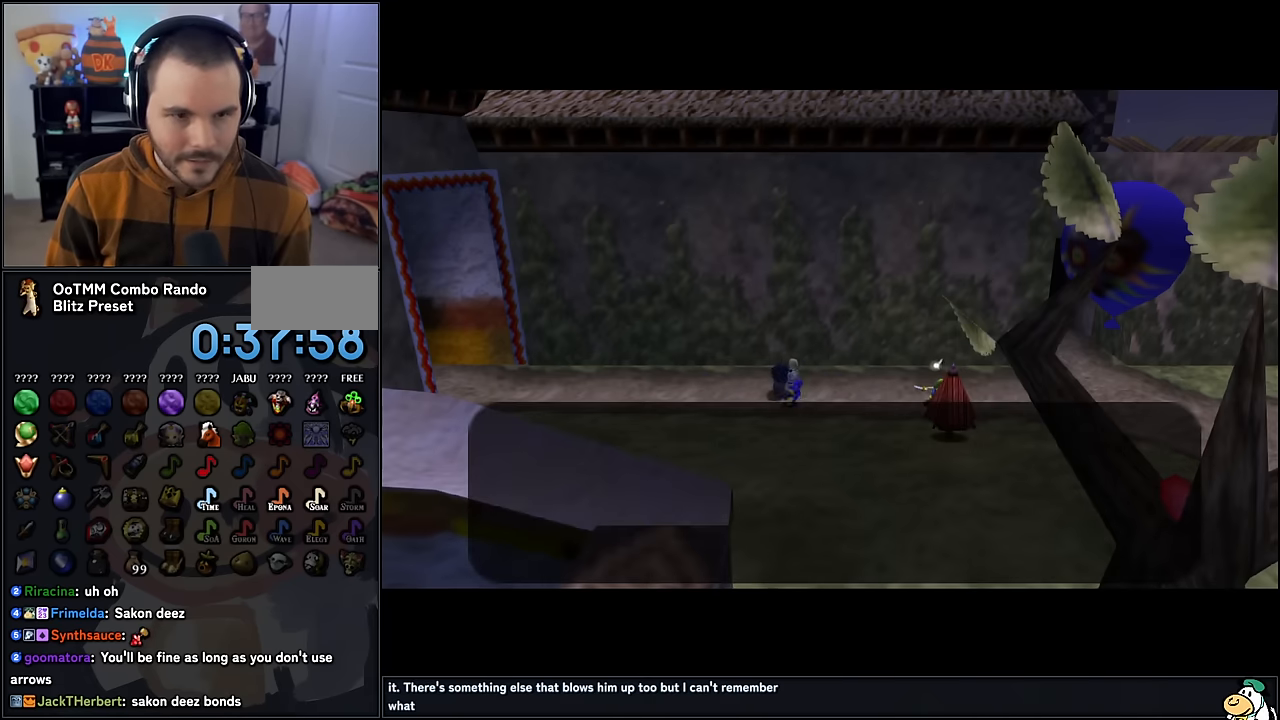
{"buttons": ["B"], "left_stick": "center", "events": [[34, "A", "down"], [467, "A", "up"]]}
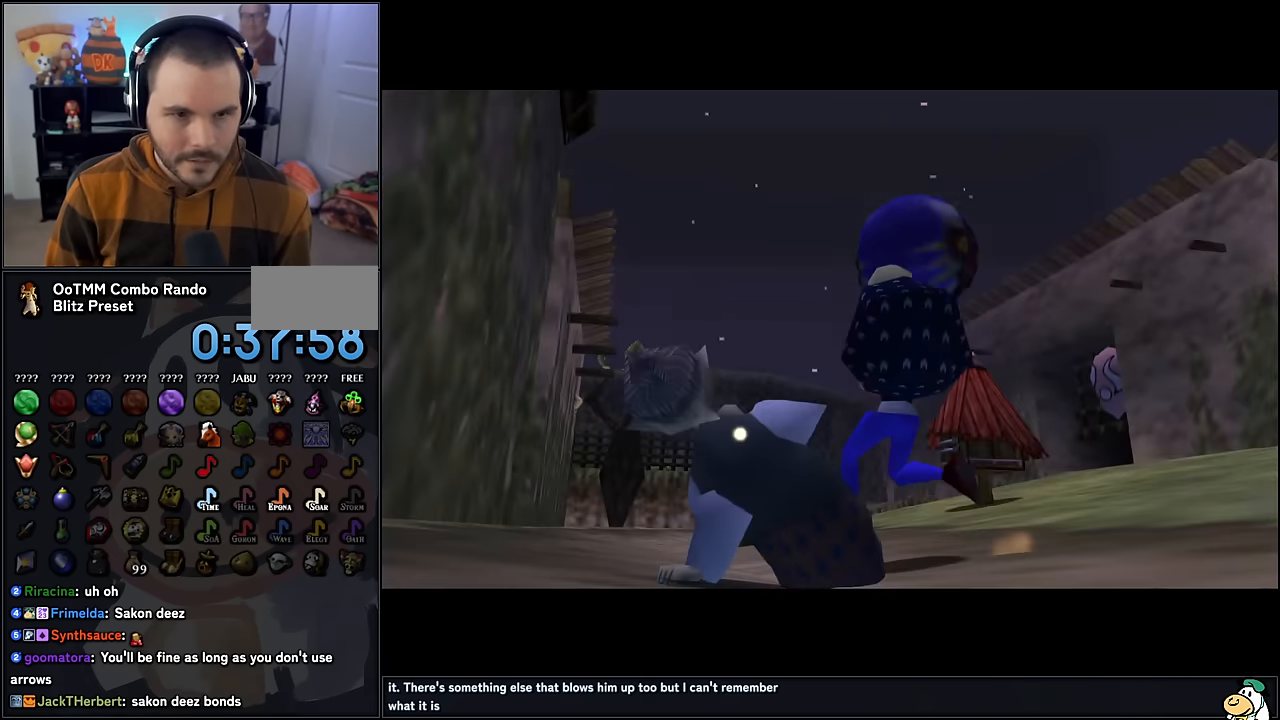
{"buttons": ["B"], "left_stick": "center", "events": [[17, "A", "down"], [134, "A", "up"], [217, "A", "down"], [334, "A", "up"], [384, "A", "down"], [500, "A", "up"]]}
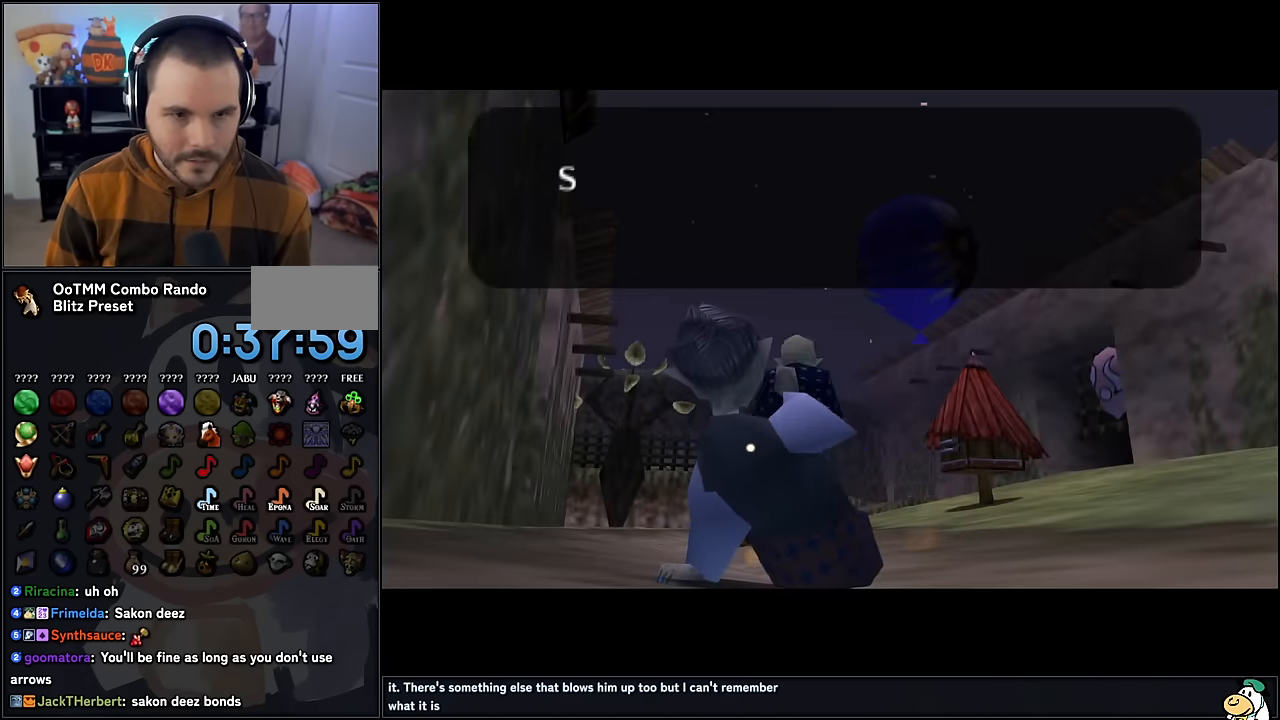
{"buttons": [], "left_stick": "center", "events": [[17, "A", "down"], [167, "A", "up"], [200, "B", "up"]]}